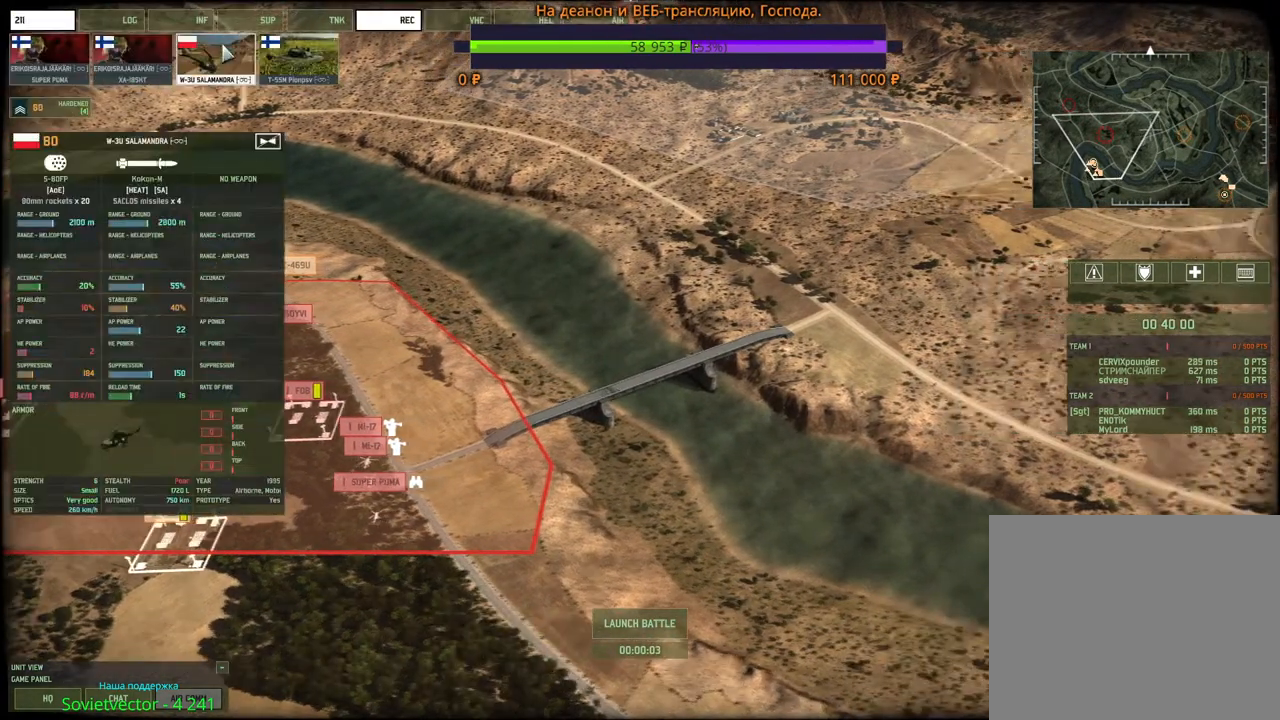
Gameplay with keyboard and mouse; each line is a JSON object with the keys and mouse buttons held at the frame after it. "events" lists presses ("down") and releases ("up") of "1", "2", "3", "4", "5", "6", "a", "alt", "b", "c", "caps_lock", "ctrl", "d", "e", "escape", "f", "f1", "f2", "f3", "f4", "f5", "f6", "g", "h", "n", "q", "r", "s", "shift", "space", "super", "t", "tab", "tilde", "v", "w", "x", "y", "z", "mouse_left", "mouse_wheel", "mouse_right", "mouse_mb4" and "mouse_mb5" between this image and that frame as [ms after this image, input, new state], when the widget could be followed in between. "mouse_left", "mouse_wheel", "mouse_right", "mouse_mb4", "mouse_mb5" = the "left", "wheel", "right", "mb4", "mb5" buttons of the "mouse" list. No other keys are recorded. "wheel" means that the mouse wheel is clicked or scrolled. Mouse movement is not recorded.
{"keys": [], "mouse": [], "events": []}
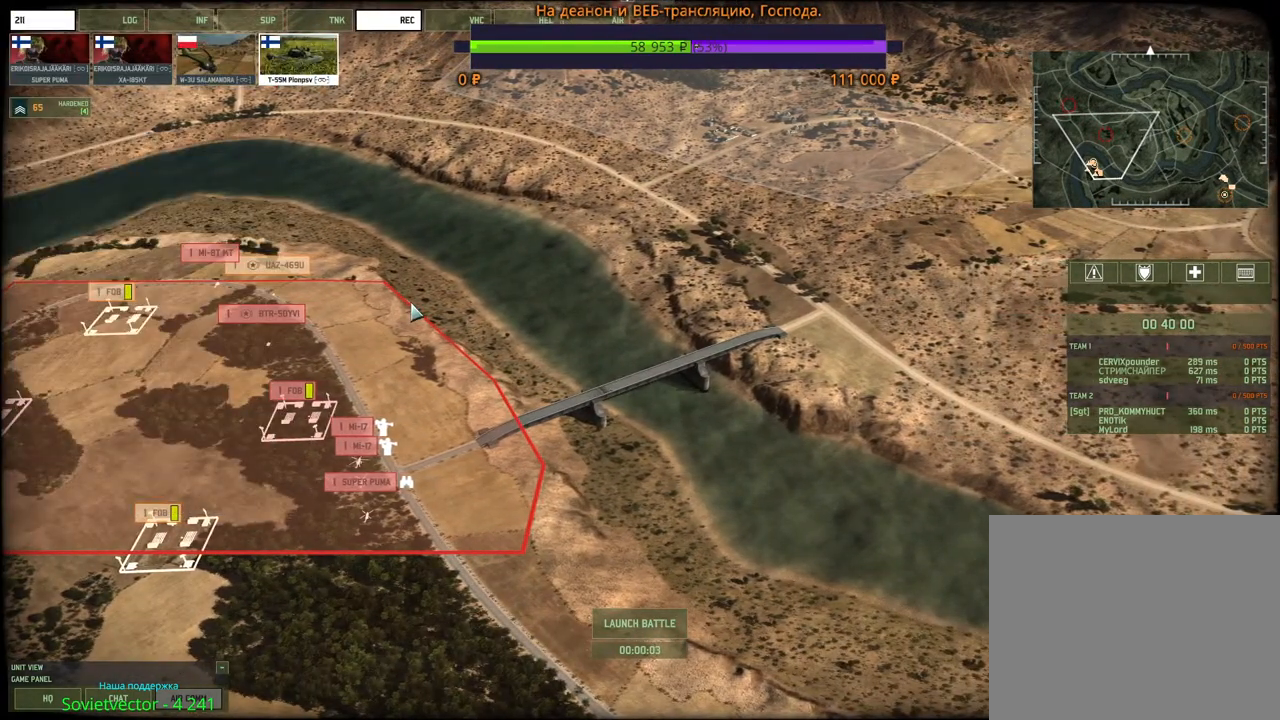
{"keys": [], "mouse": [], "events": []}
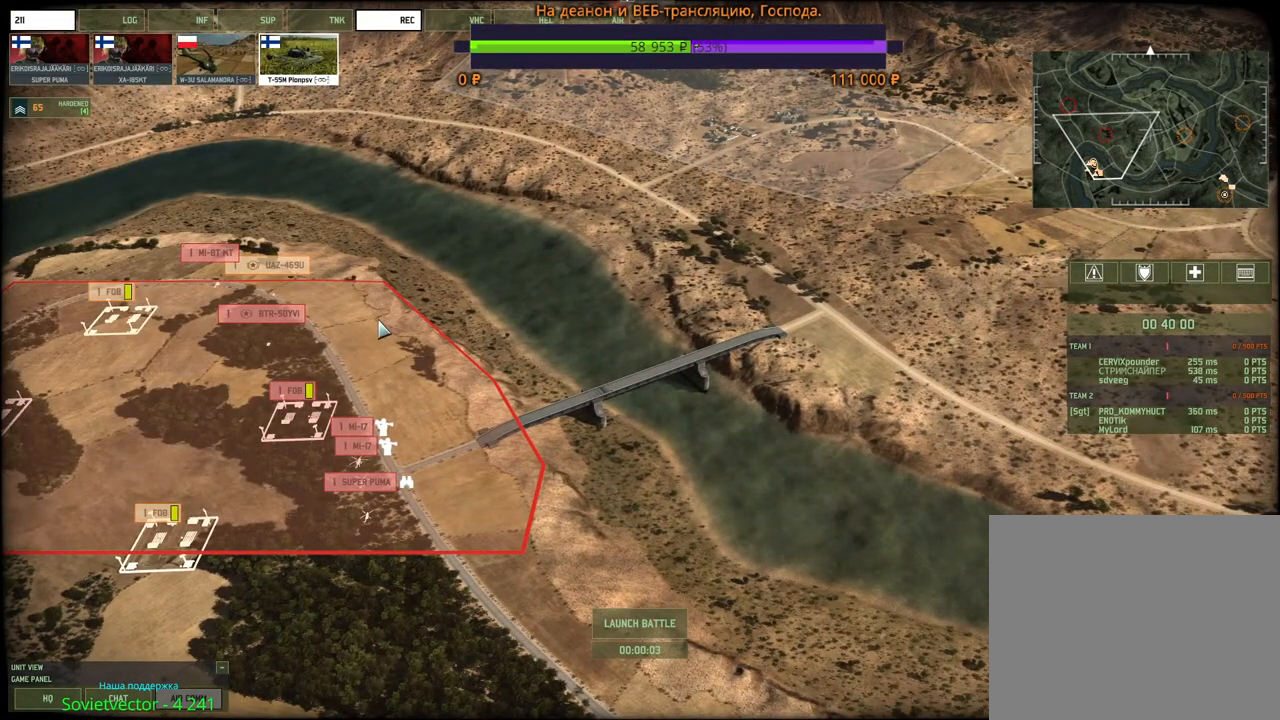
{"keys": [], "mouse": [], "events": []}
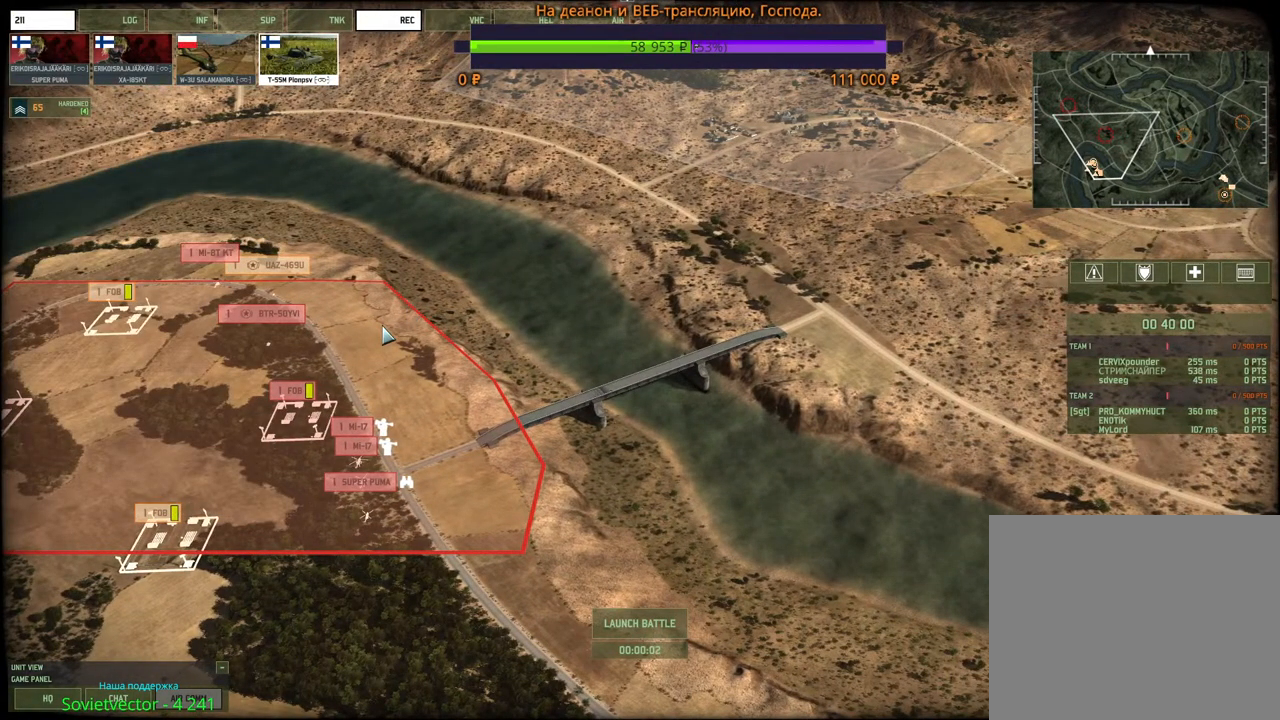
{"keys": [], "mouse": [], "events": []}
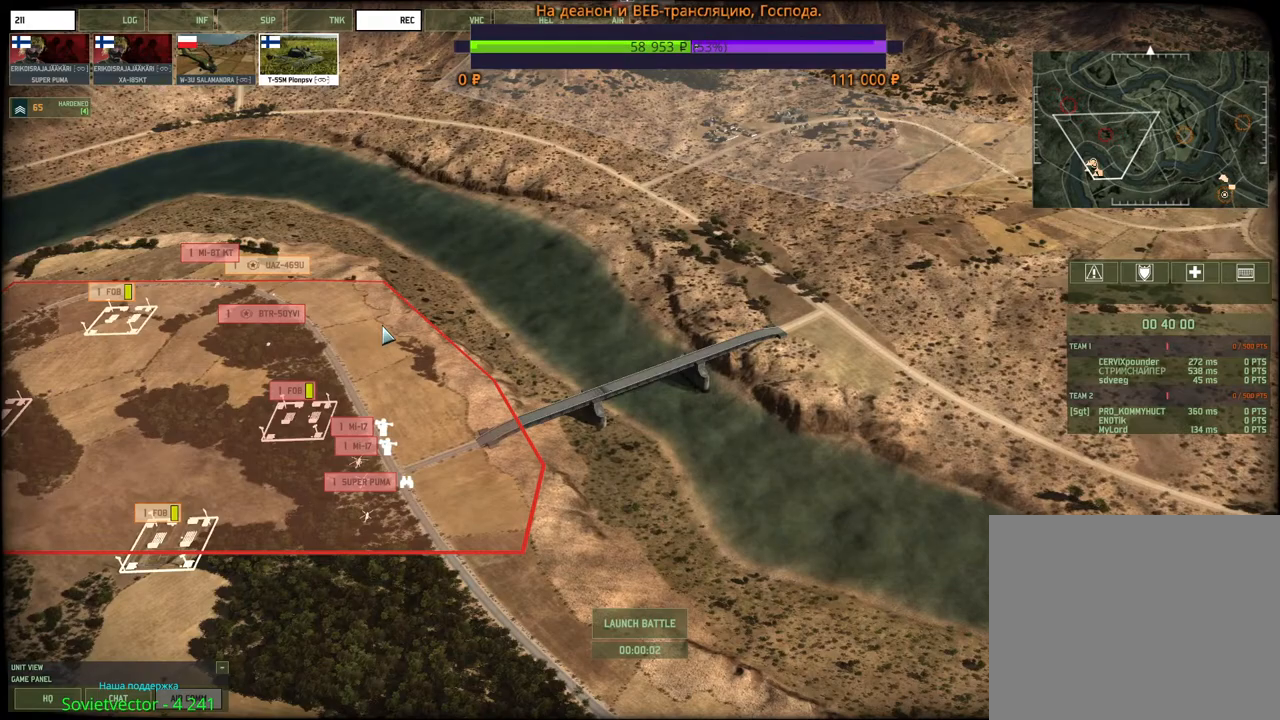
{"keys": [], "mouse": [], "events": []}
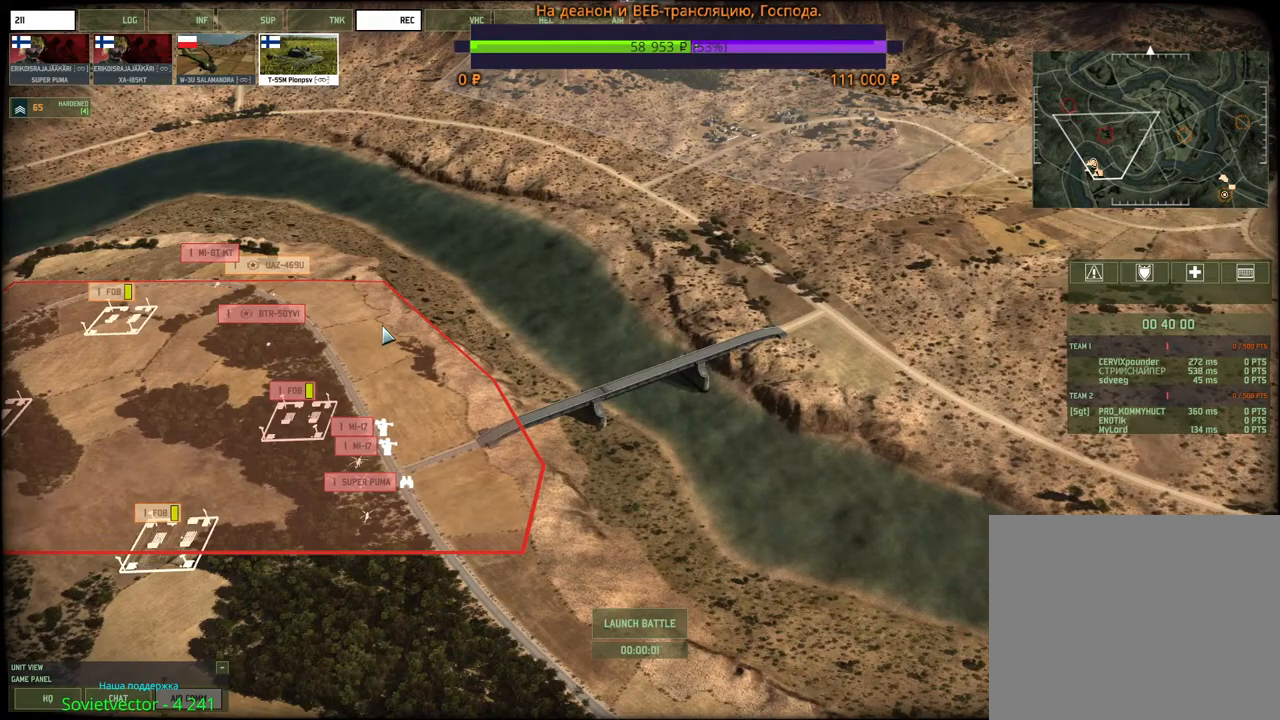
{"keys": [], "mouse": [], "events": []}
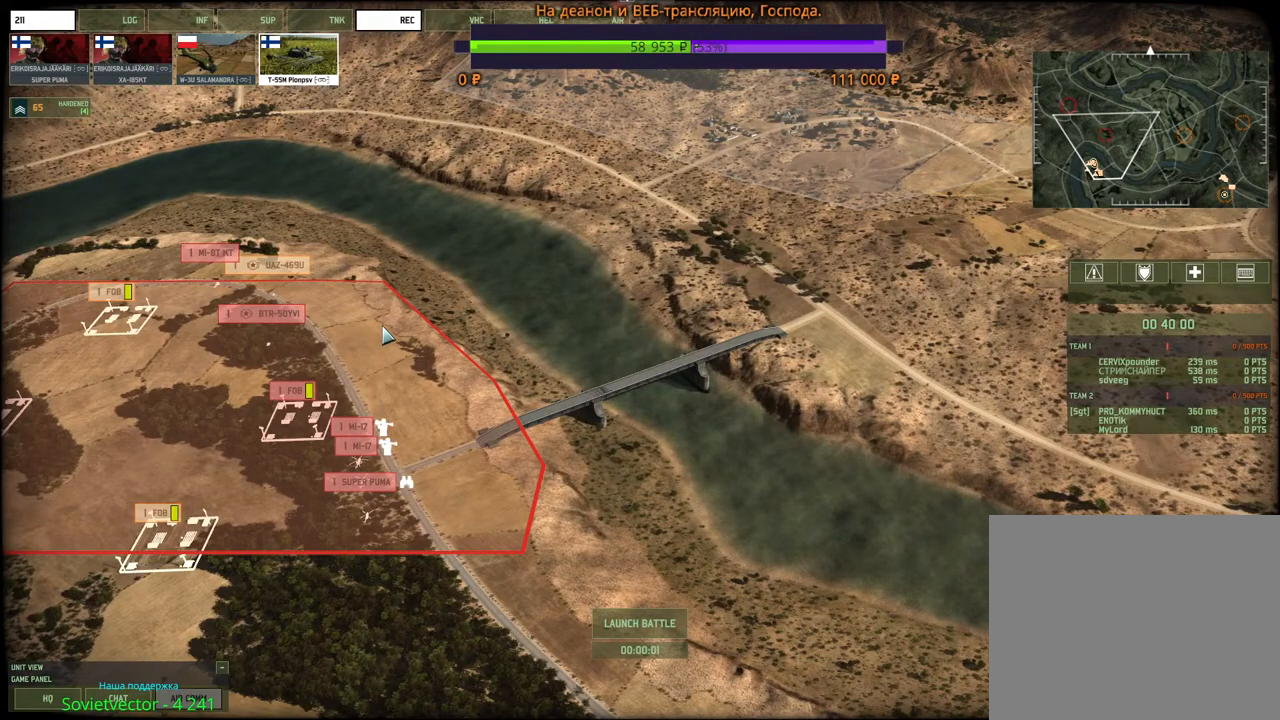
{"keys": [], "mouse": [], "events": []}
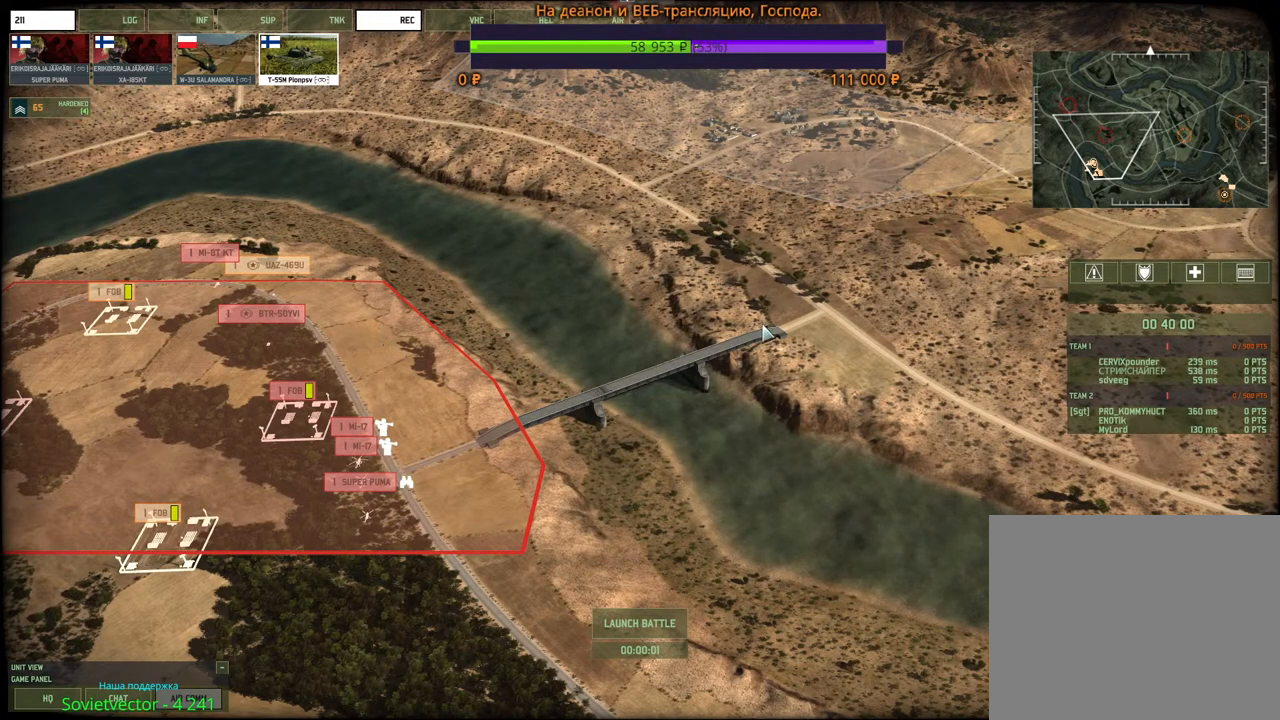
{"keys": [], "mouse": [], "events": []}
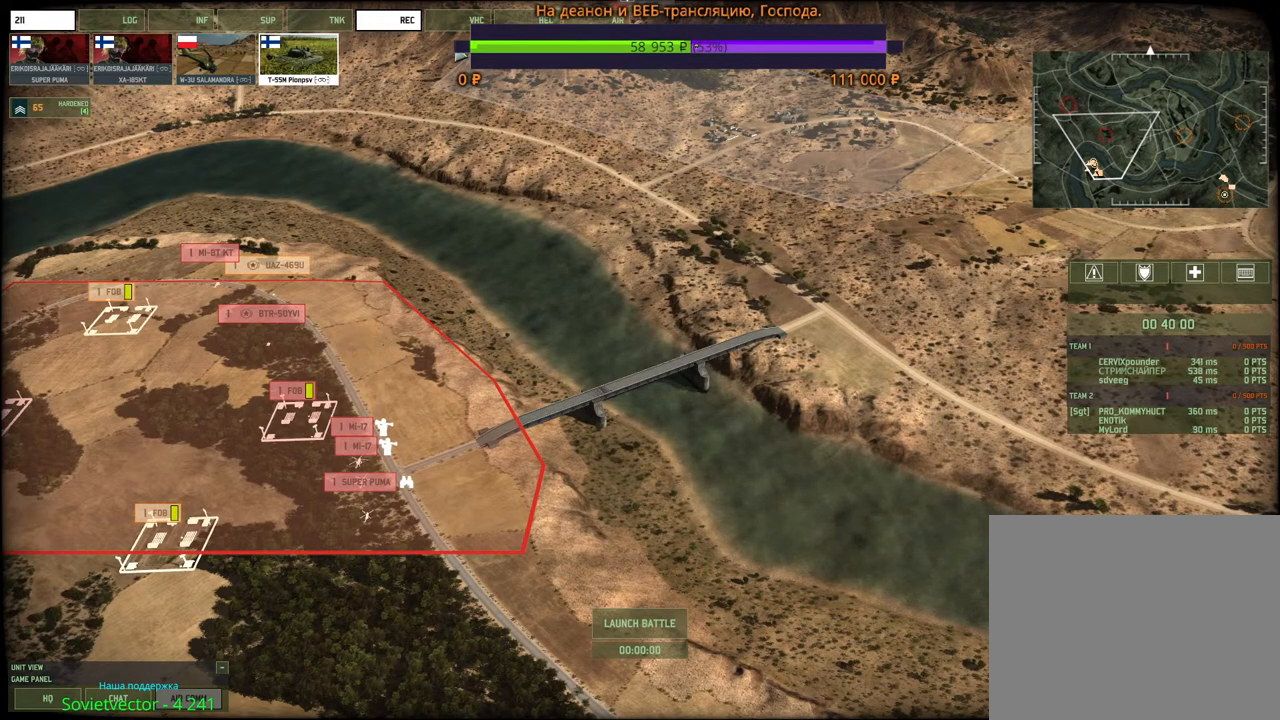
{"keys": [], "mouse": [], "events": [[166, "mouse_left", "down"], [250, "mouse_left", "up"]]}
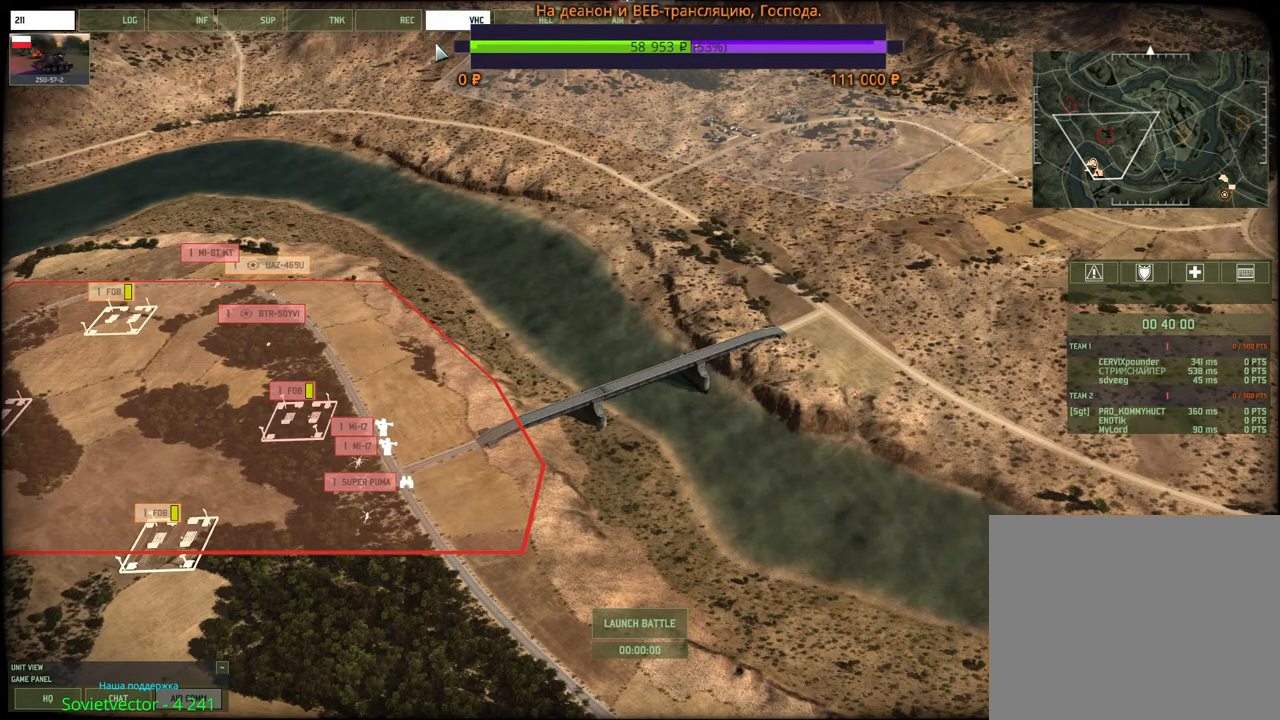
{"keys": [], "mouse": [], "events": []}
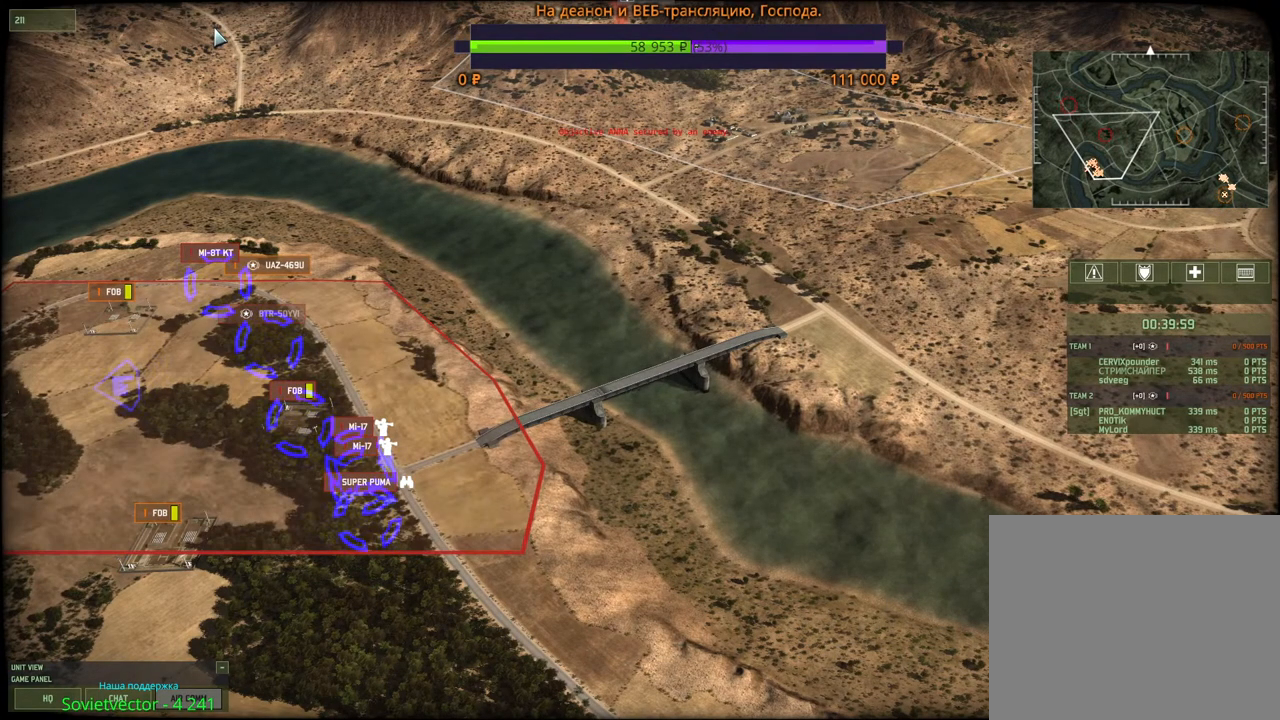
{"keys": [], "mouse": [], "events": []}
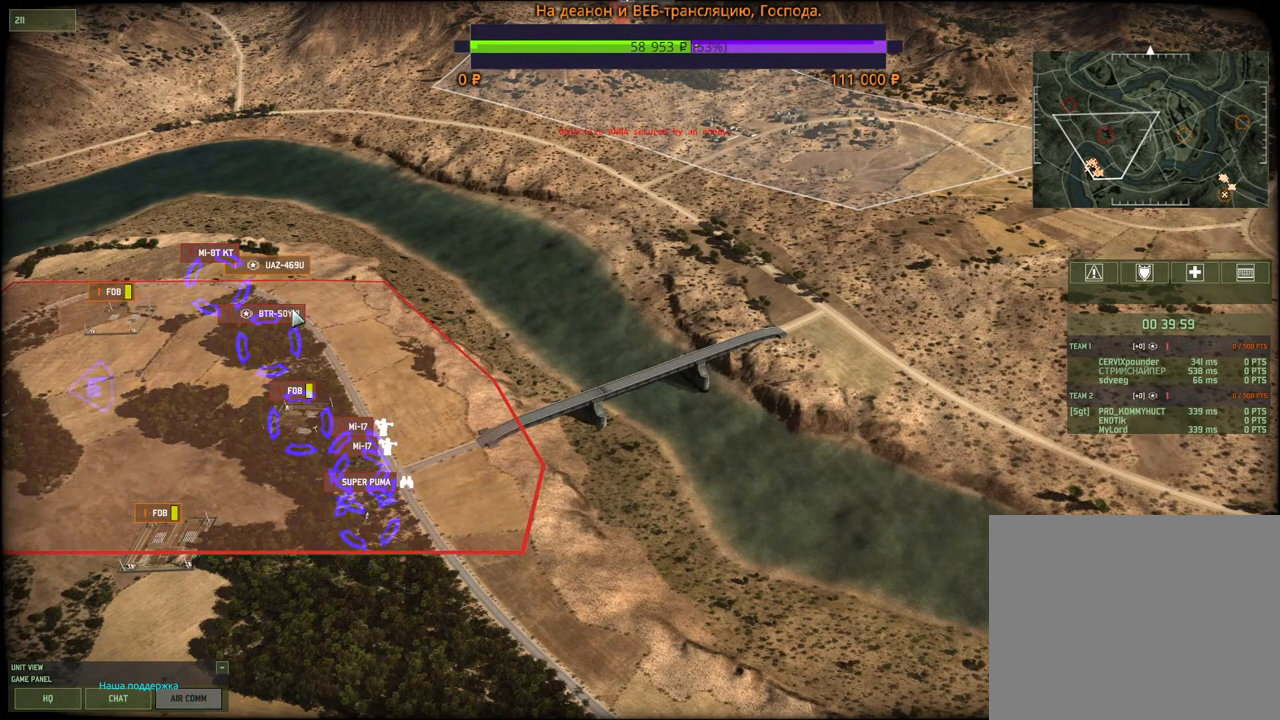
{"keys": [], "mouse": [], "events": [[216, "mouse_left", "down"], [366, "mouse_left", "up"]]}
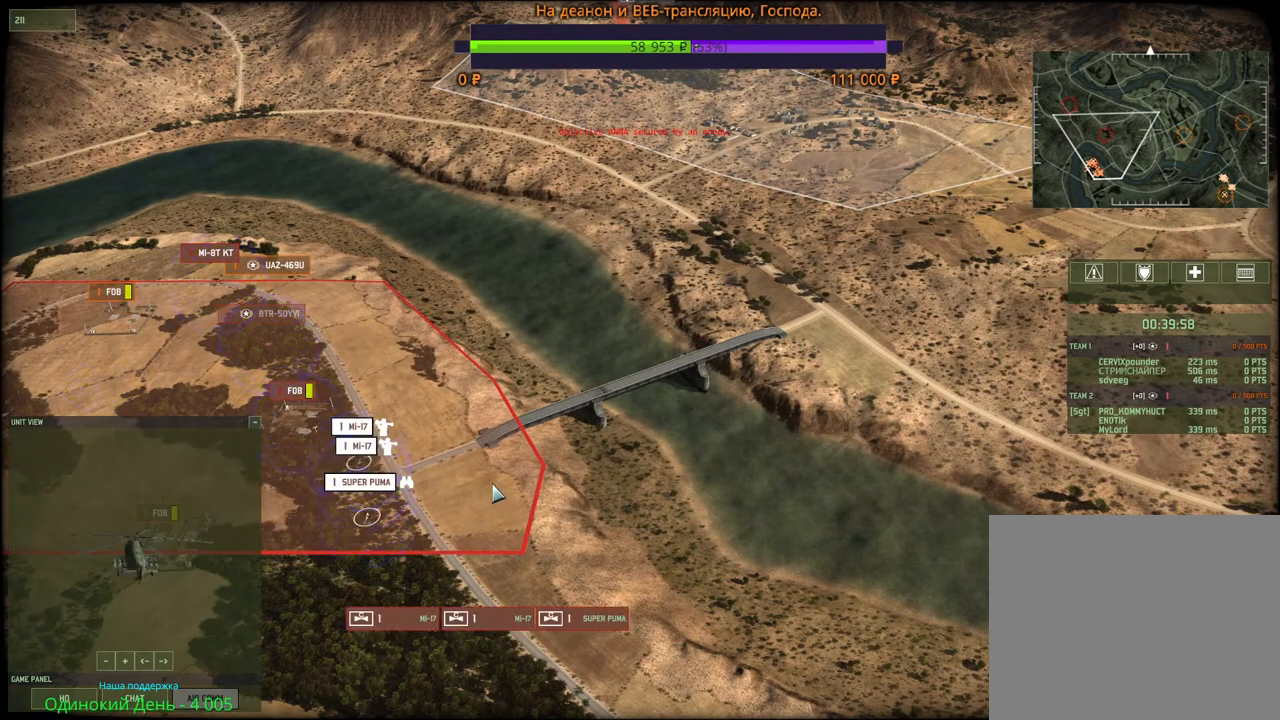
{"keys": [], "mouse": [], "events": [[16, "w", "down"], [433, "w", "up"]]}
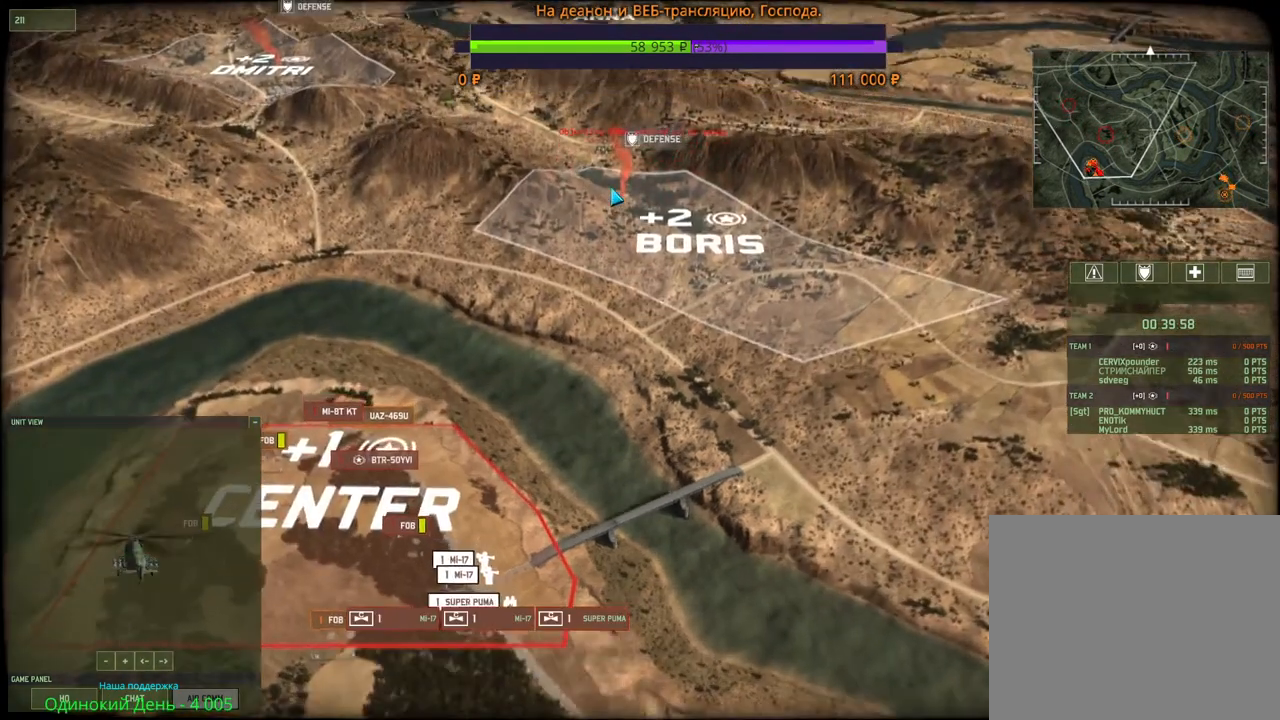
{"keys": ["shift"], "mouse": [], "events": [[216, "mouse_right", "down"], [300, "mouse_right", "up"], [466, "shift", "down"]]}
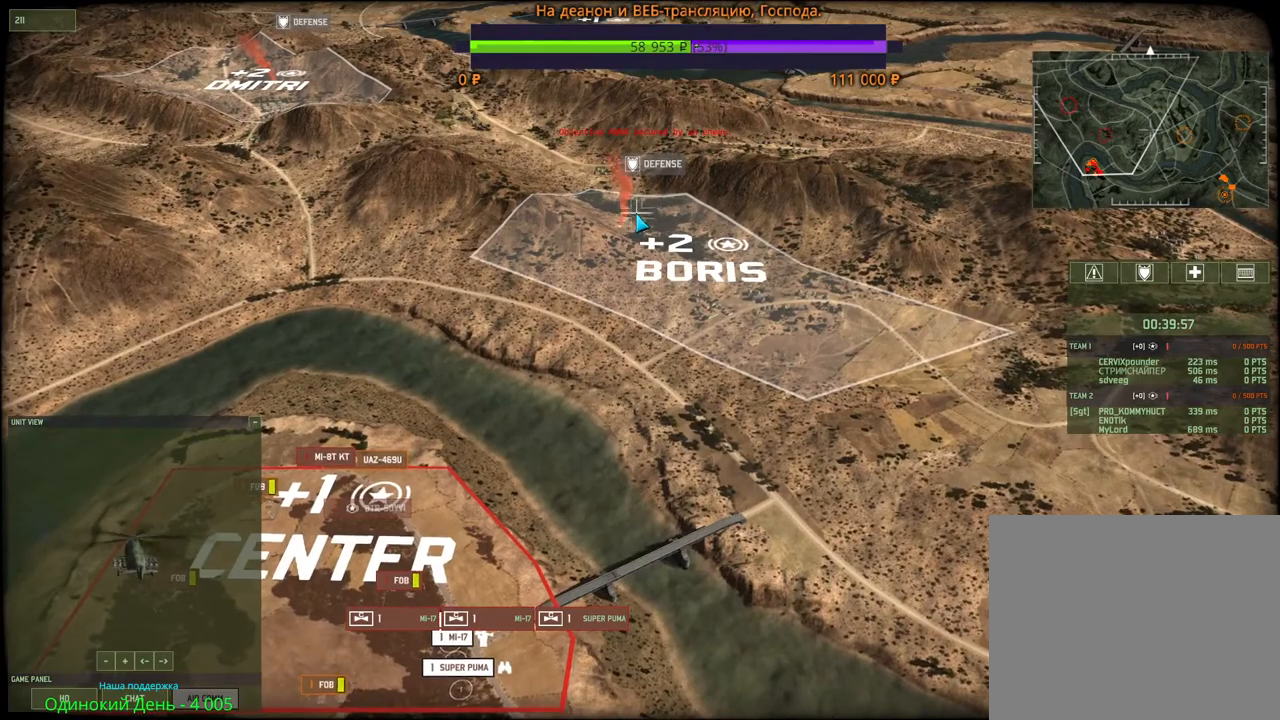
{"keys": ["a", "s"], "mouse": [], "events": [[83, "v", "down"], [266, "v", "up"], [333, "a", "down"], [366, "s", "down"], [416, "shift", "up"]]}
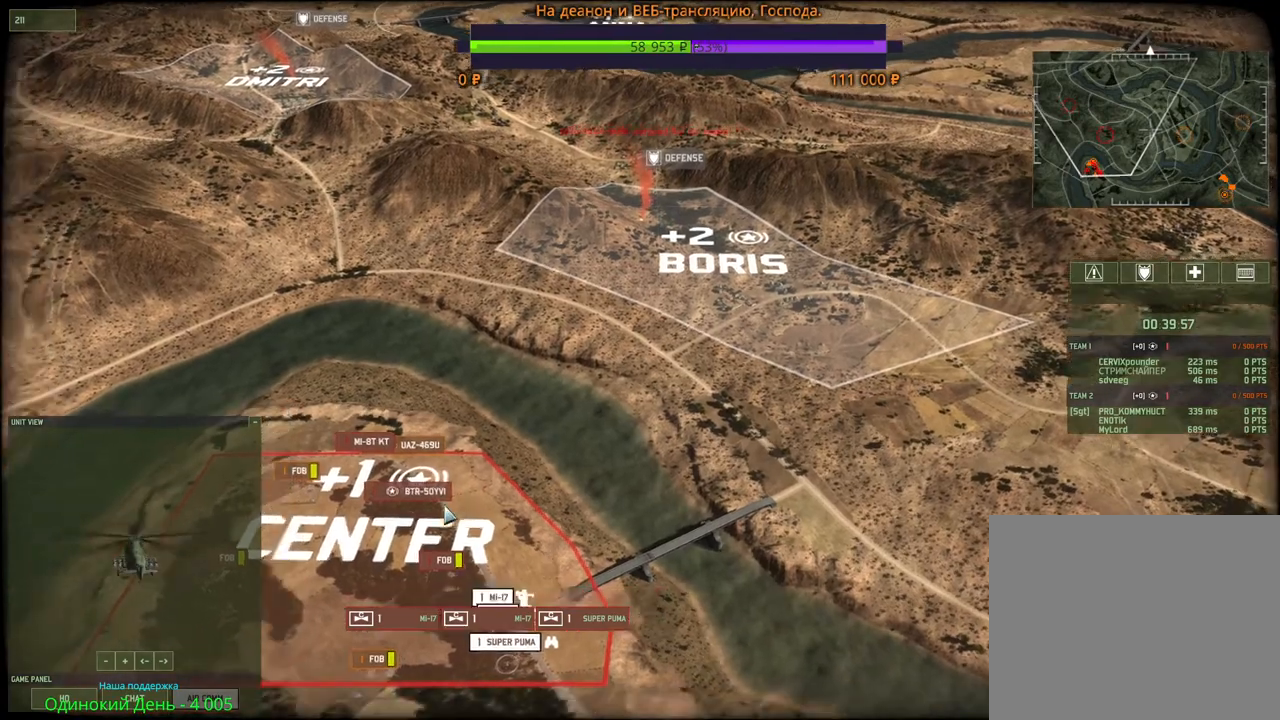
{"keys": [], "mouse": [], "events": [[33, "a", "up"], [33, "s", "up"], [266, "mouse_left", "down"], [400, "mouse_left", "up"]]}
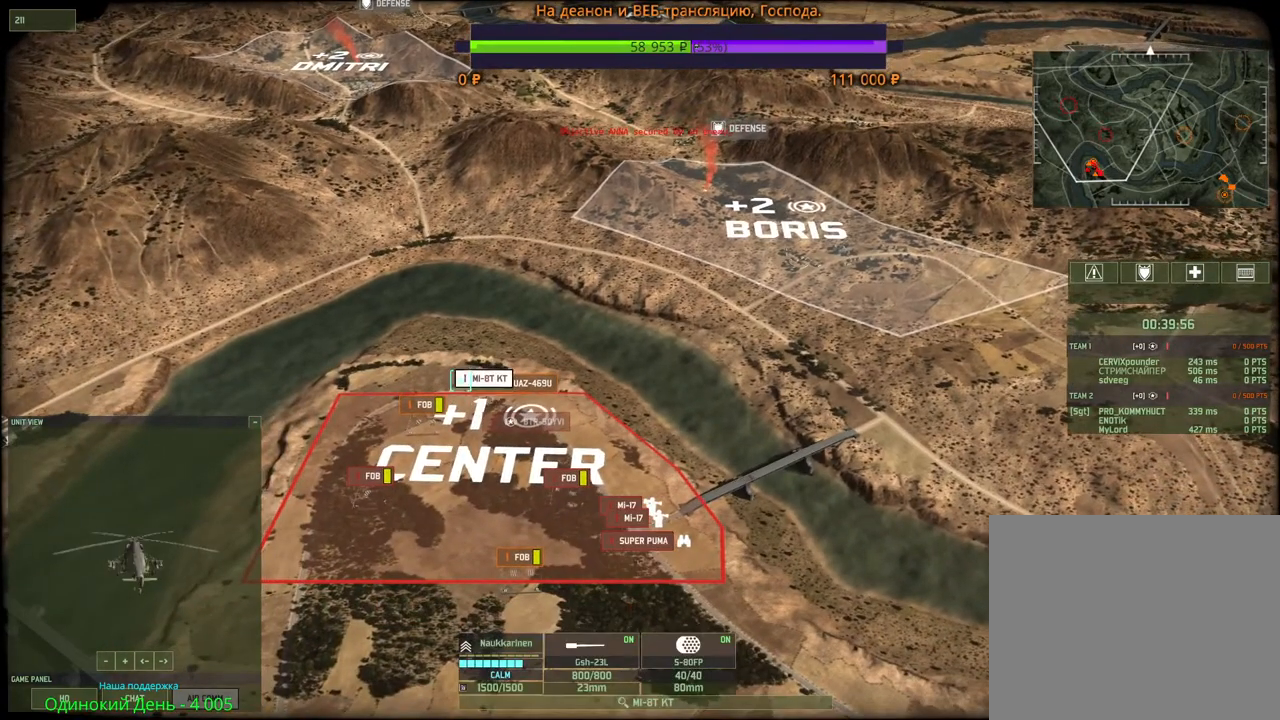
{"keys": ["w"], "mouse": [], "events": [[133, "a", "down"], [133, "w", "down"], [350, "a", "up"]]}
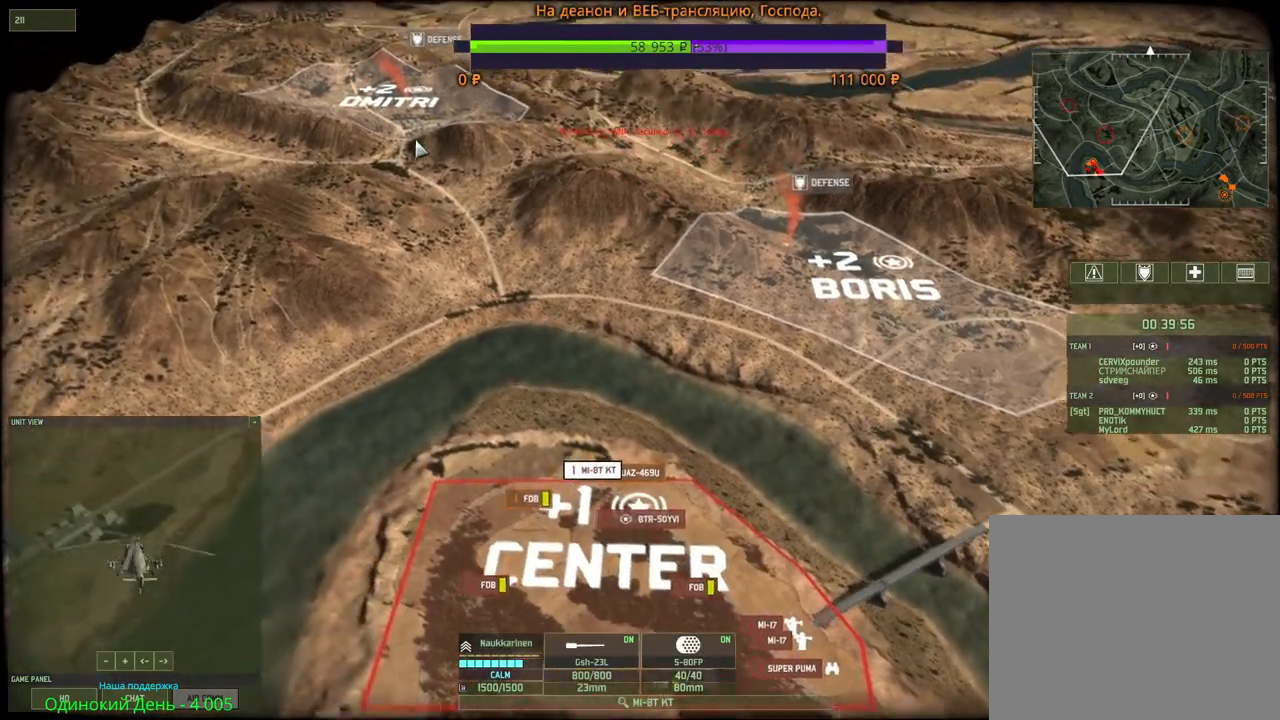
{"keys": ["a", "w"], "mouse": [], "events": [[150, "mouse_right", "down"], [233, "mouse_right", "up"], [283, "a", "down"]]}
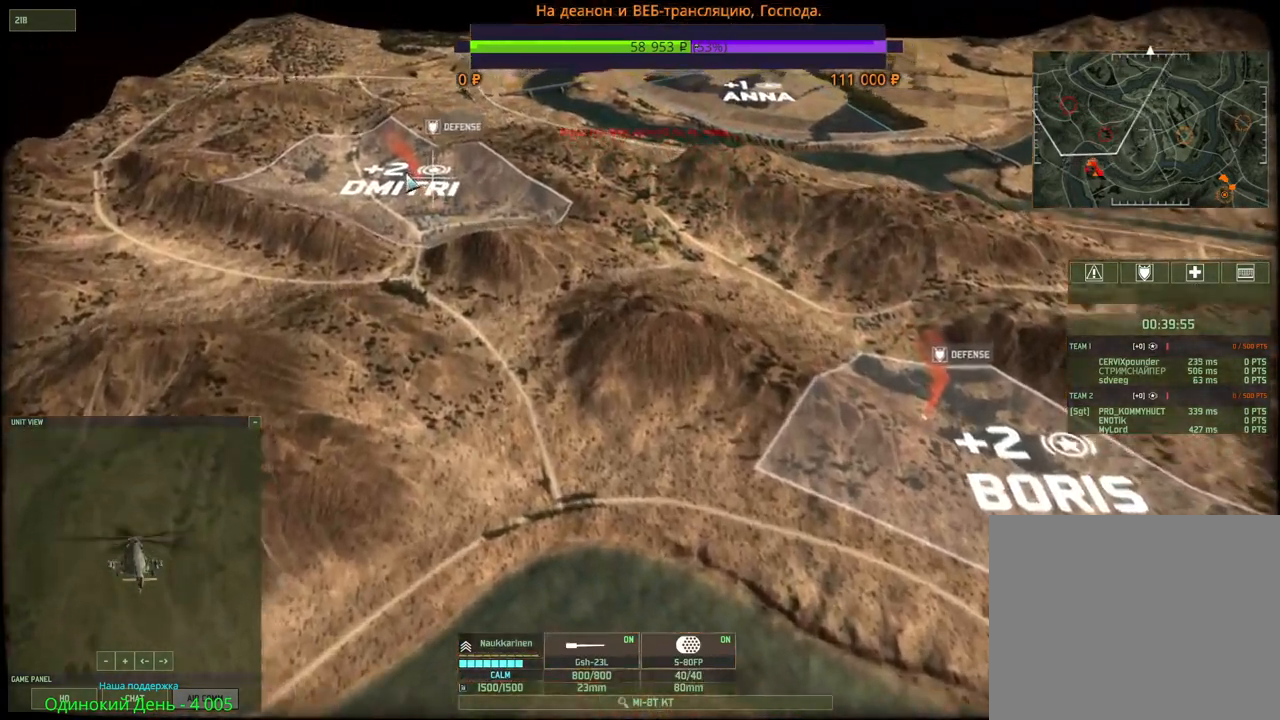
{"keys": [], "mouse": [], "events": [[16, "a", "up"], [200, "w", "up"]]}
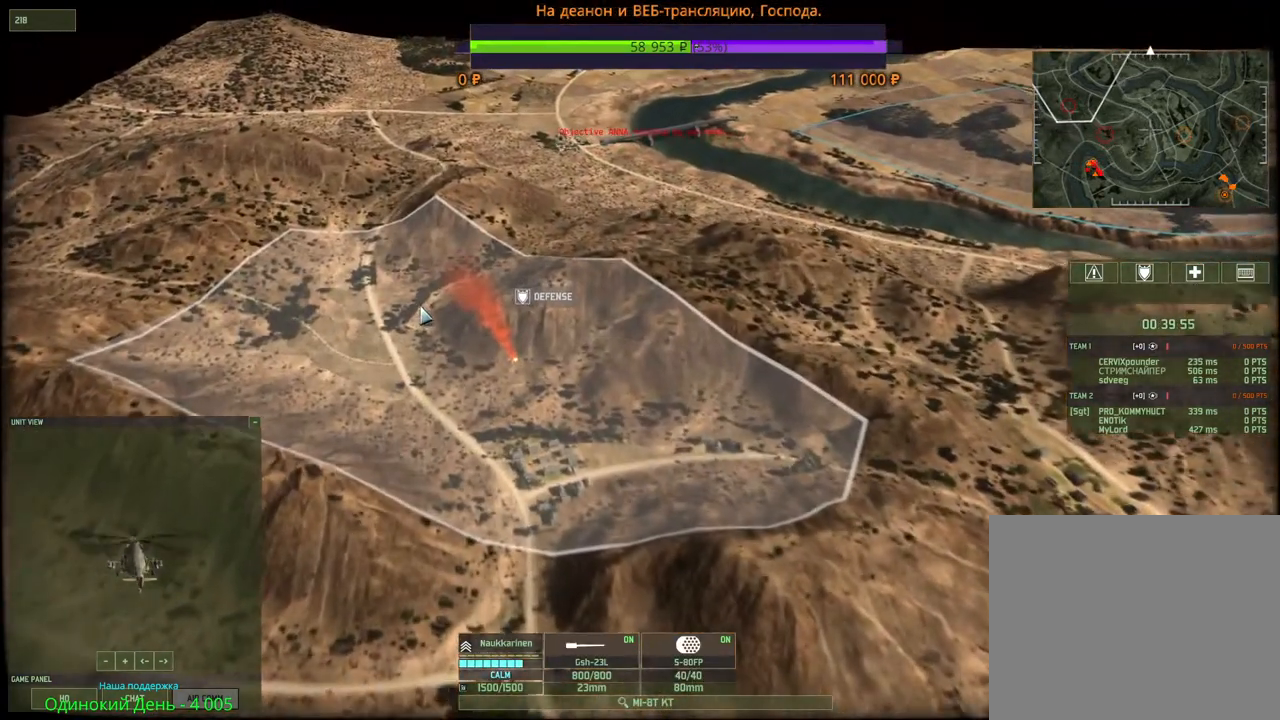
{"keys": [], "mouse": [], "events": []}
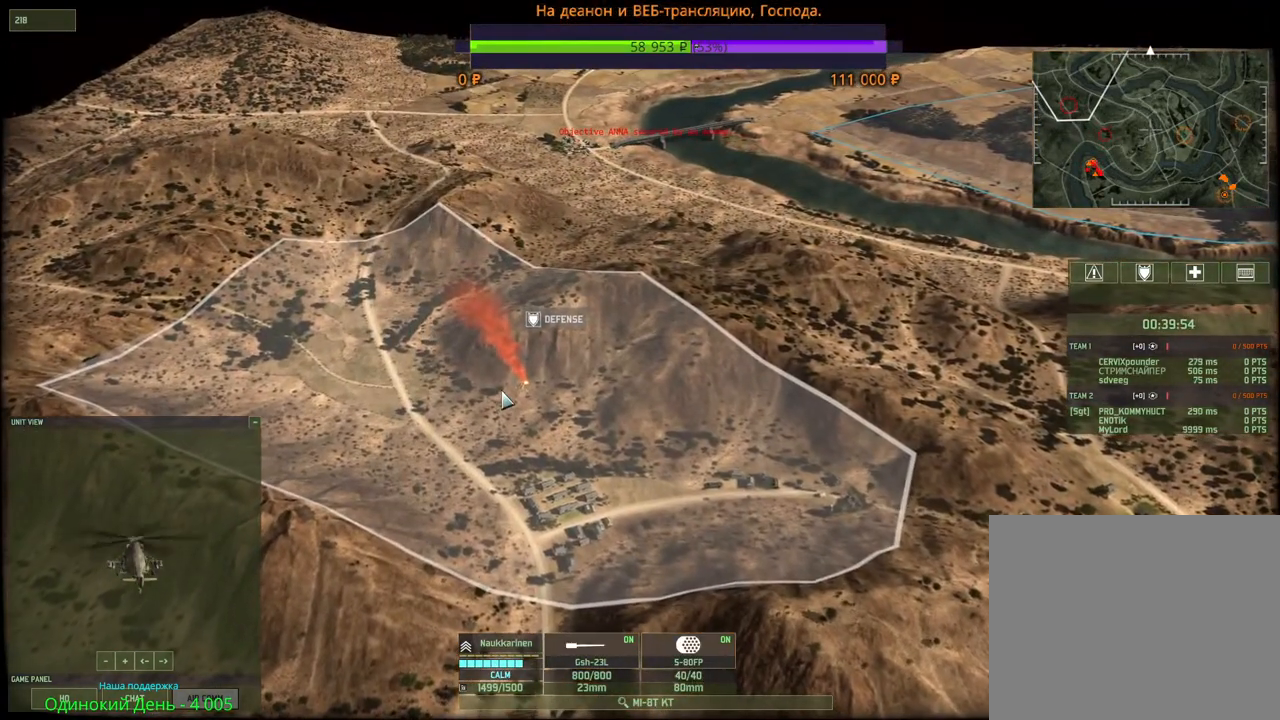
{"keys": [], "mouse": [], "events": [[16, "mouse_right", "down"], [83, "mouse_right", "up"]]}
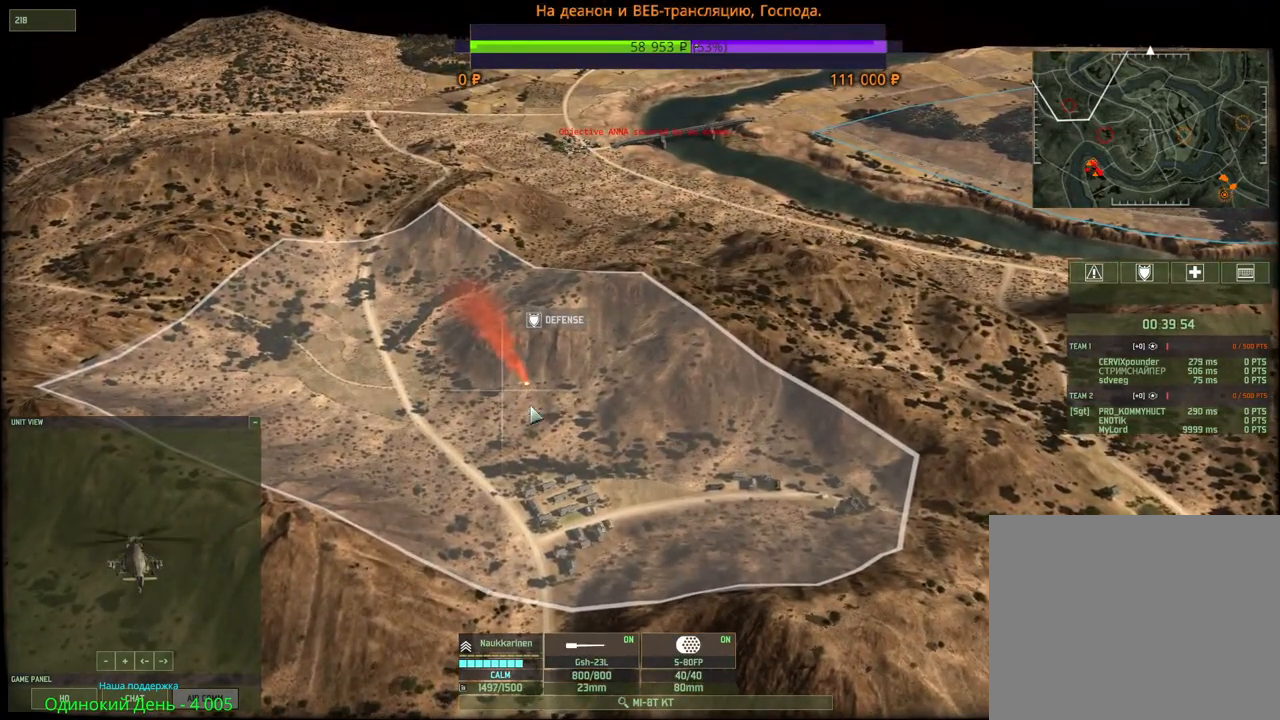
{"keys": [], "mouse": [], "events": [[400, "mouse_right", "down"], [500, "mouse_right", "up"]]}
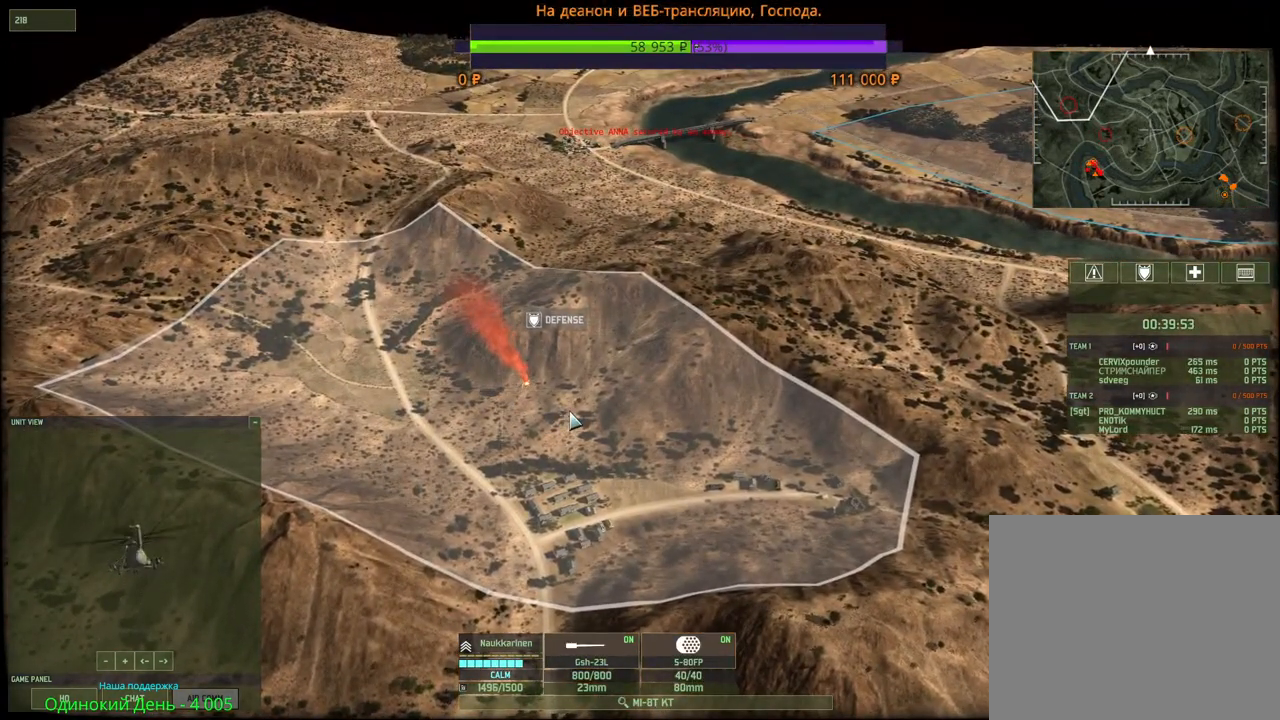
{"keys": ["shift"], "mouse": [], "events": [[233, "shift", "down"]]}
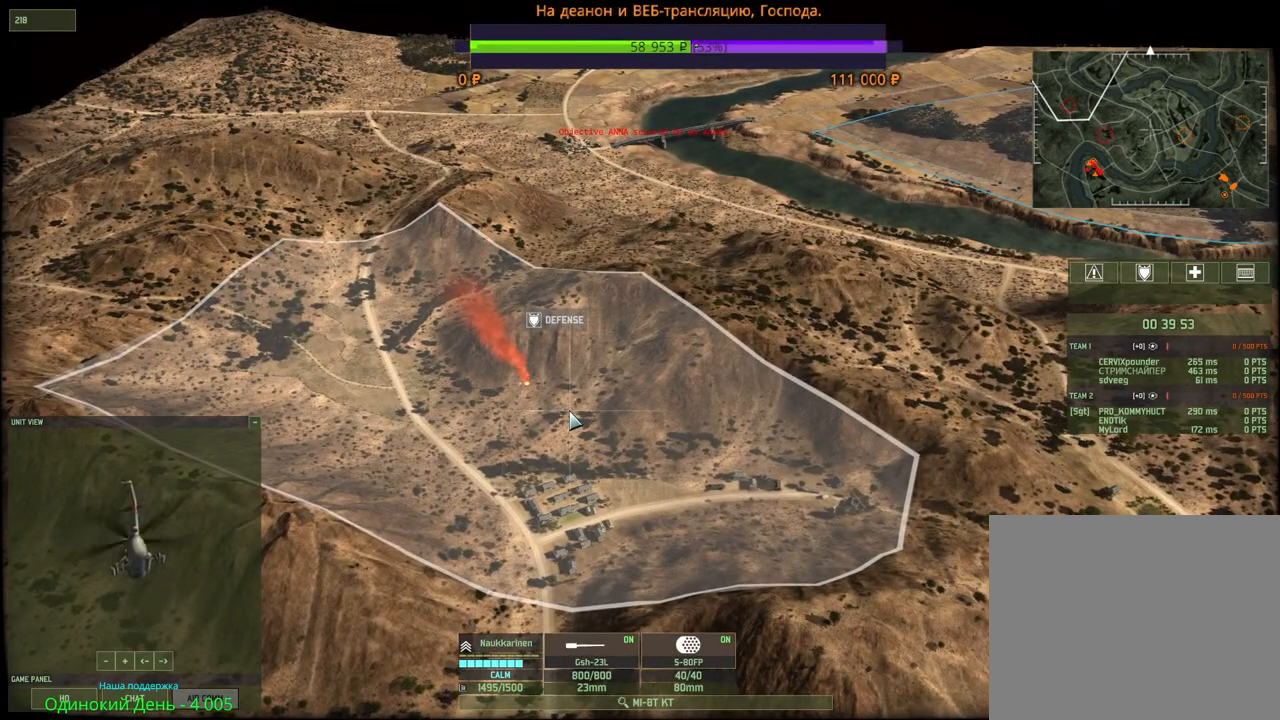
{"keys": ["s"], "mouse": [], "events": [[66, "z", "down"], [216, "z", "up"], [350, "mouse_wheel", "down"], [433, "mouse_wheel", "up"], [450, "shift", "up"], [483, "s", "down"]]}
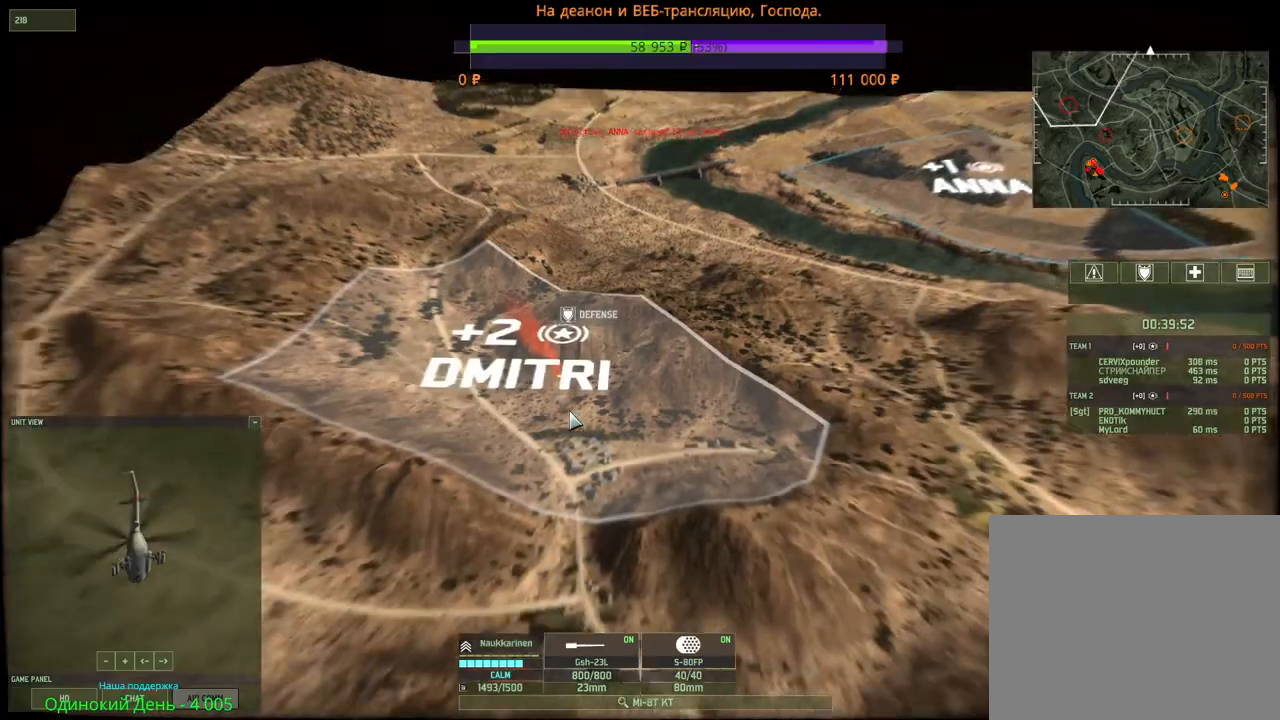
{"keys": ["s"], "mouse": [], "events": [[16, "d", "down"], [450, "d", "up"]]}
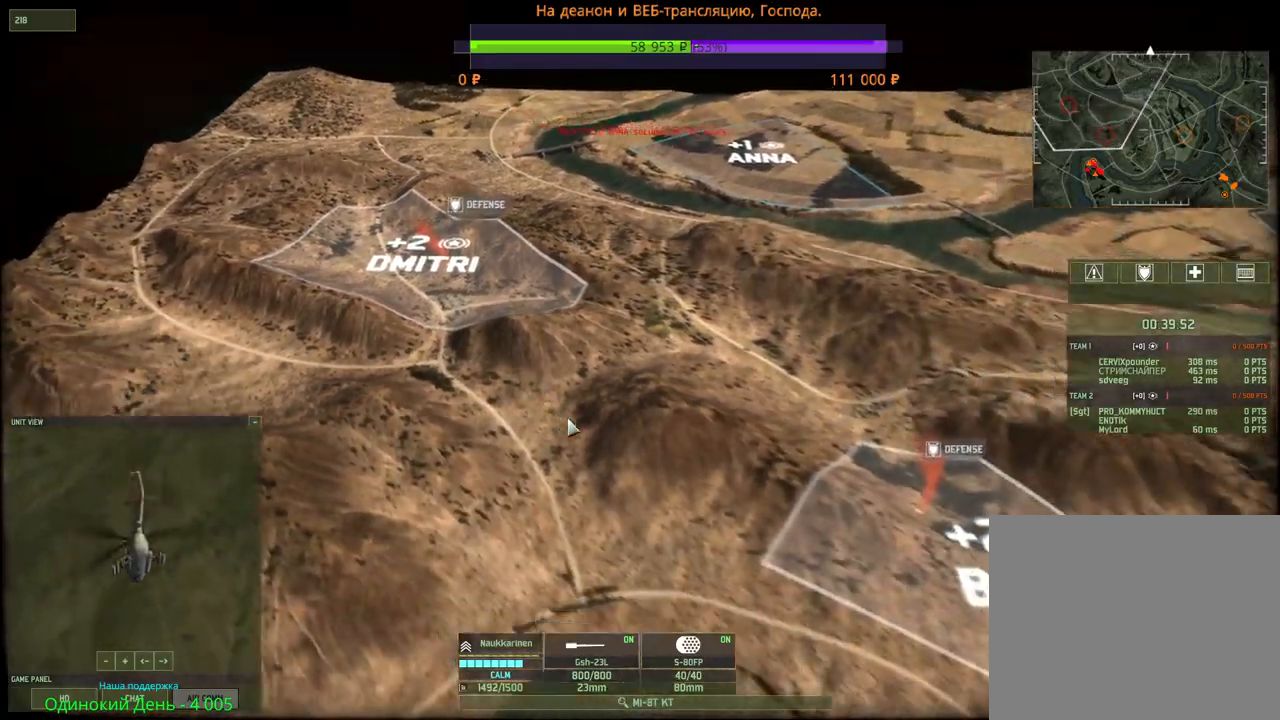
{"keys": ["s"], "mouse": [], "events": [[166, "d", "down"], [333, "d", "up"]]}
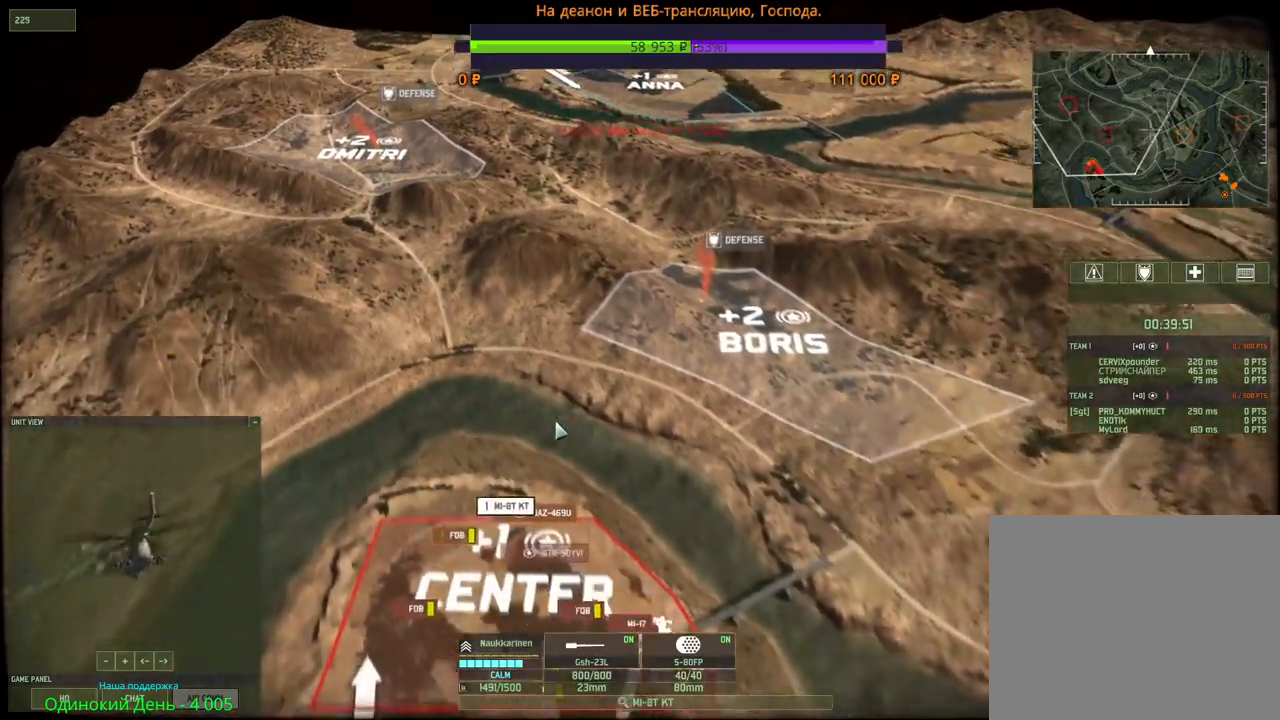
{"keys": [], "mouse": ["wheel"], "events": [[100, "s", "up"], [483, "mouse_wheel", "down"]]}
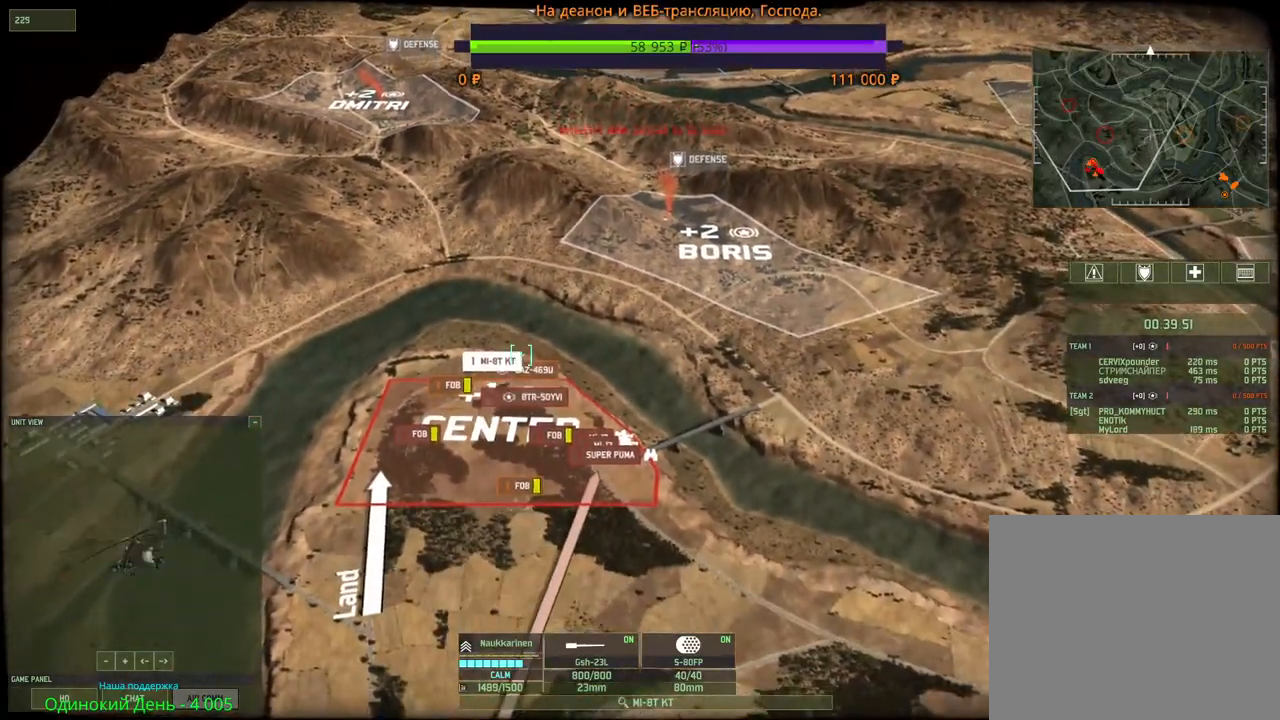
{"keys": [], "mouse": [], "events": [[16, "mouse_wheel", "up"], [33, "s", "down"], [100, "a", "down"], [166, "a", "up"], [166, "s", "up"]]}
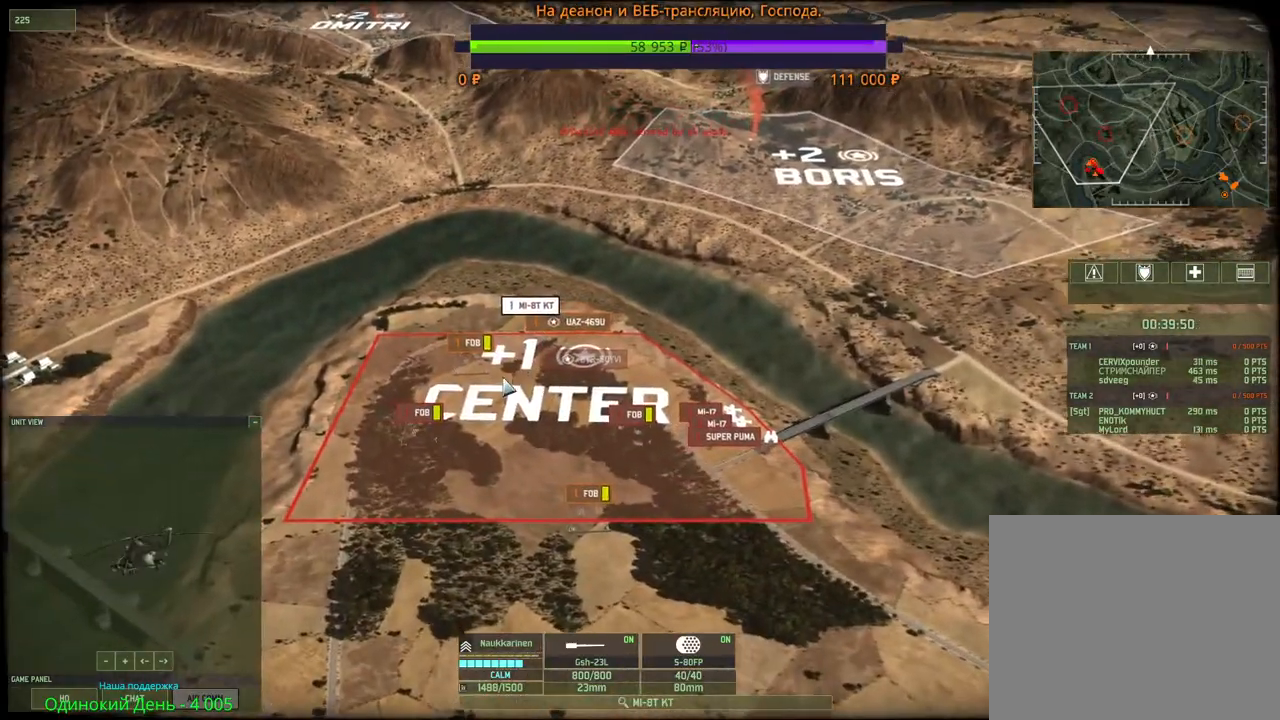
{"keys": [], "mouse": [], "events": []}
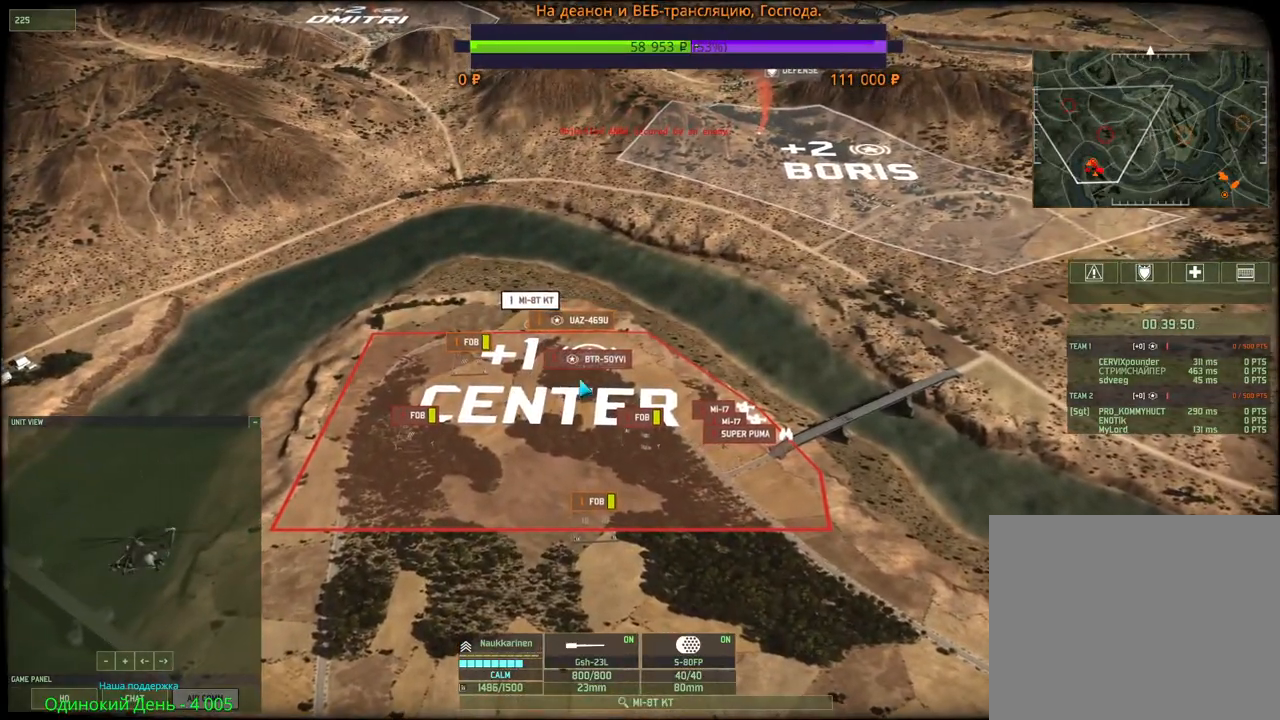
{"keys": ["d", "w"], "mouse": [], "events": [[83, "mouse_left", "down"], [200, "mouse_left", "up"], [350, "d", "down"], [366, "w", "down"], [400, "mouse_wheel", "down"], [466, "mouse_wheel", "up"]]}